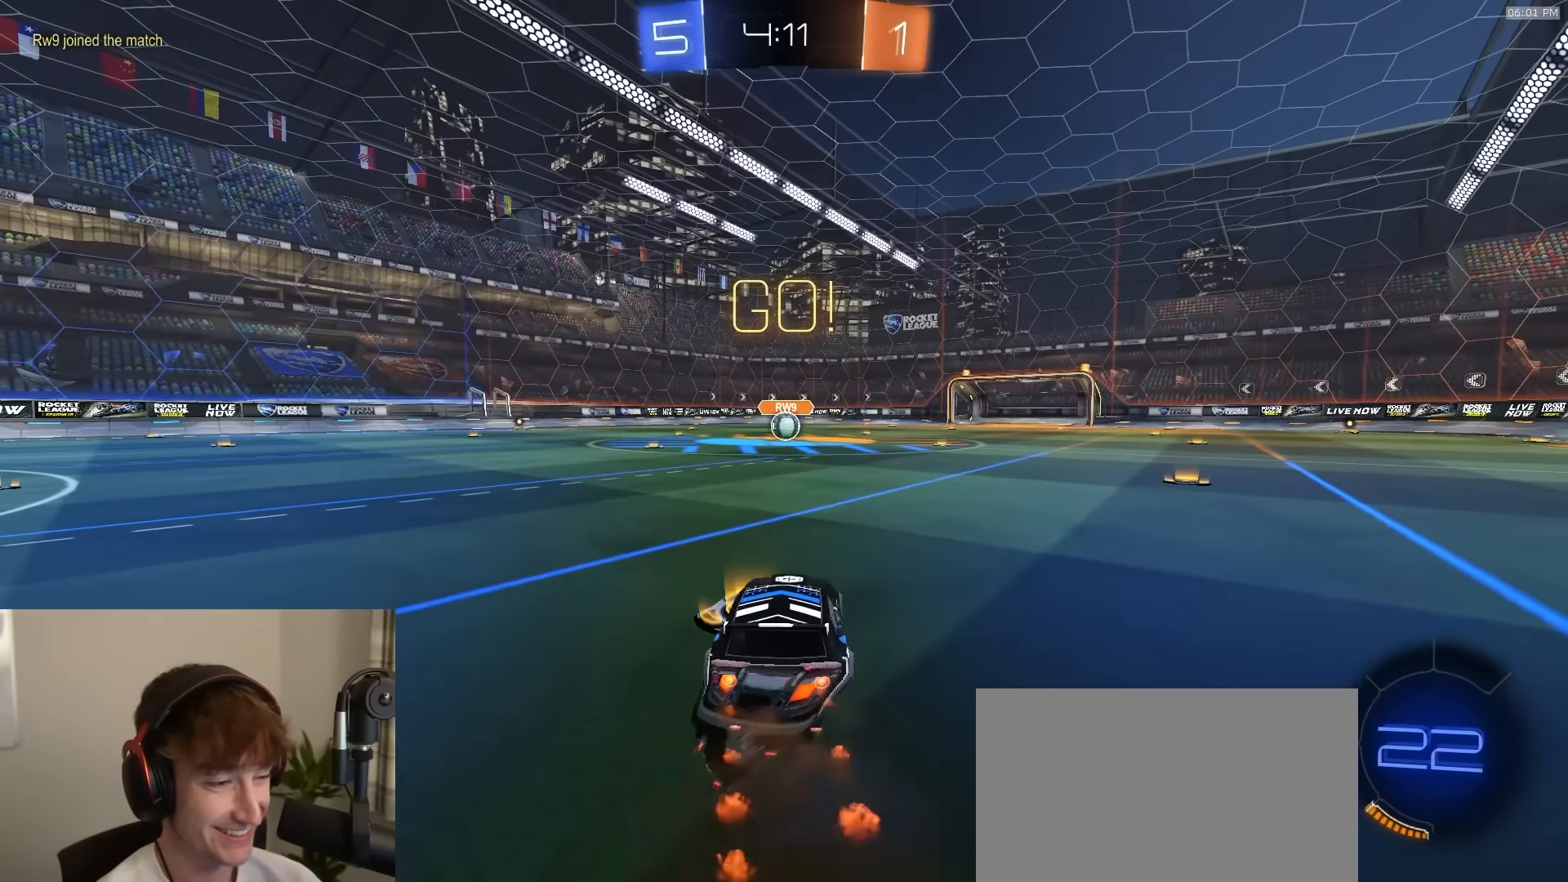
Gameplay with a controller (PlayStation layout); each line is a JSON object with the inputs held at the frame after it. "events" lists button and stick changes between this image and that frame as [ms after this image, input, new state], when the widget could be followed in between.
{"buttons": ["L1", "R2", "L3"], "left_stick": "down-left", "right_stick": "center", "events": [[17, "L1", "down"], [50, "CROSS", "down"], [67, "L3", "down"], [83, "left_stick", "down"], [150, "R1", "up"], [200, "CROSS", "up"], [283, "R1", "down"], [317, "left_stick", "down-left"], [367, "R1", "up"], [433, "R1", "down"], [500, "R1", "up"]]}
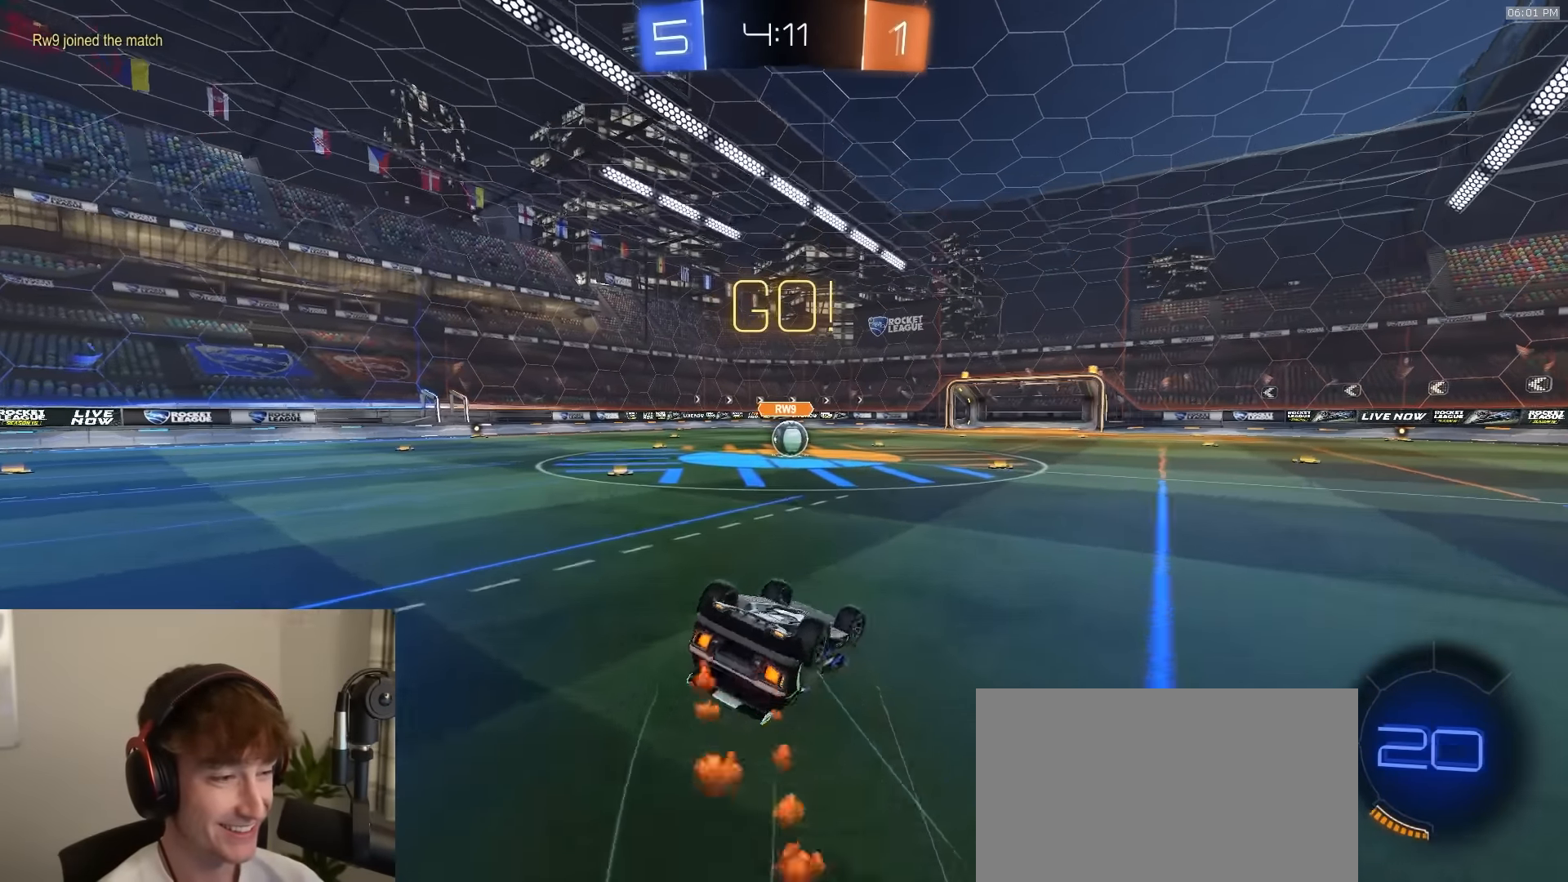
{"buttons": ["L2"], "left_stick": "center", "right_stick": "center", "events": [[100, "R1", "down"], [133, "R2", "up"], [167, "R1", "up"], [350, "L3", "up"], [433, "L1", "up"], [433, "left_stick", "center"], [467, "L2", "down"]]}
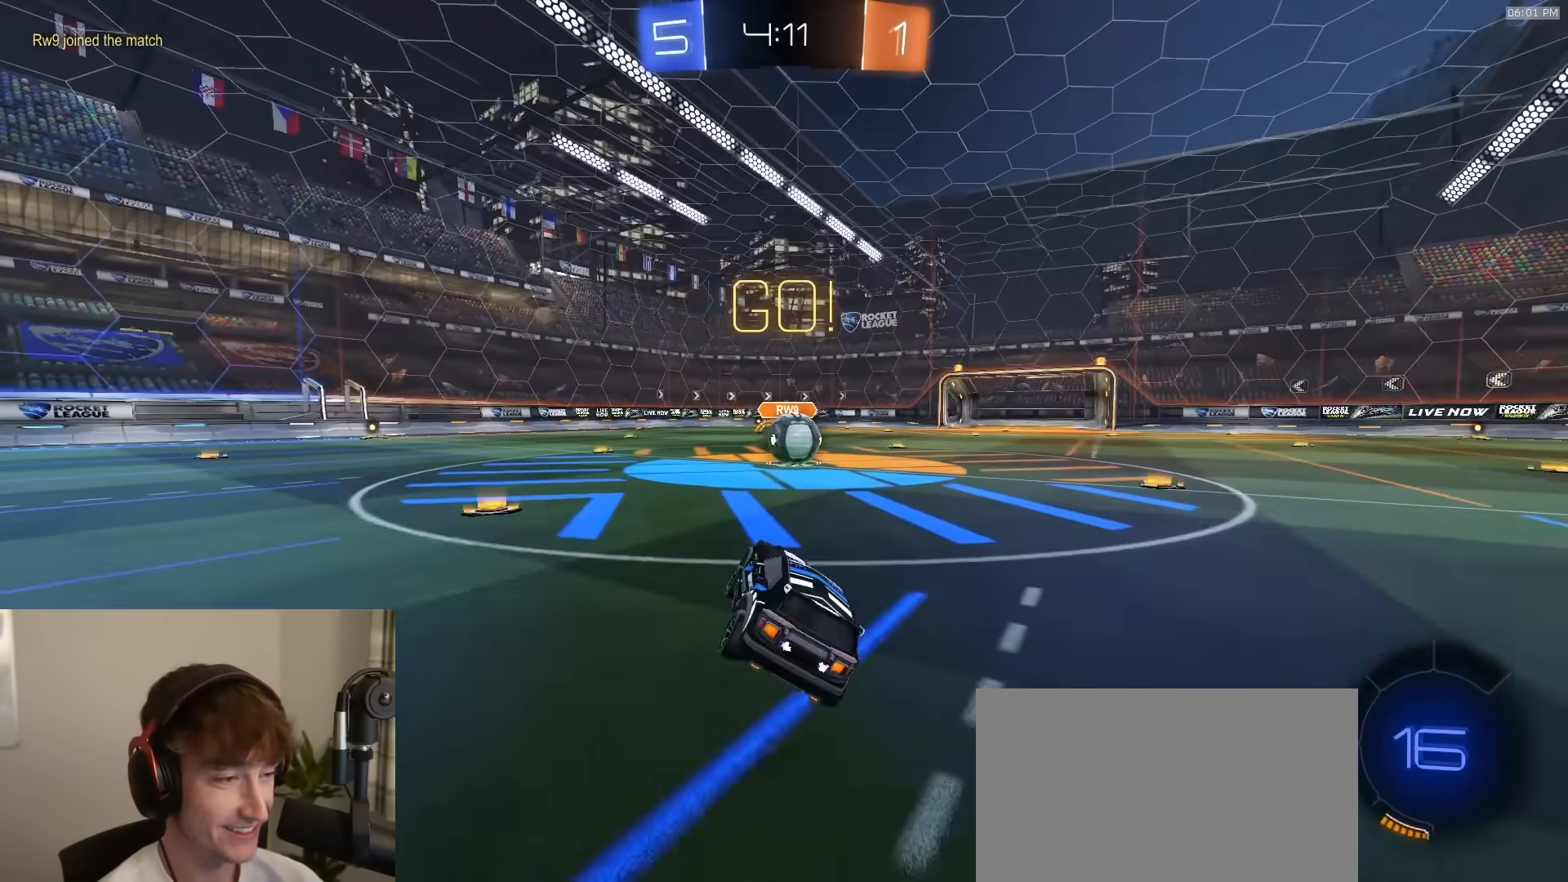
{"buttons": [], "left_stick": "center", "right_stick": "center", "events": [[183, "left_stick", "right"], [217, "R2", "down"], [267, "CROSS", "down"], [267, "left_stick", "center"], [317, "CROSS", "up"], [333, "R2", "up"], [417, "L2", "up"]]}
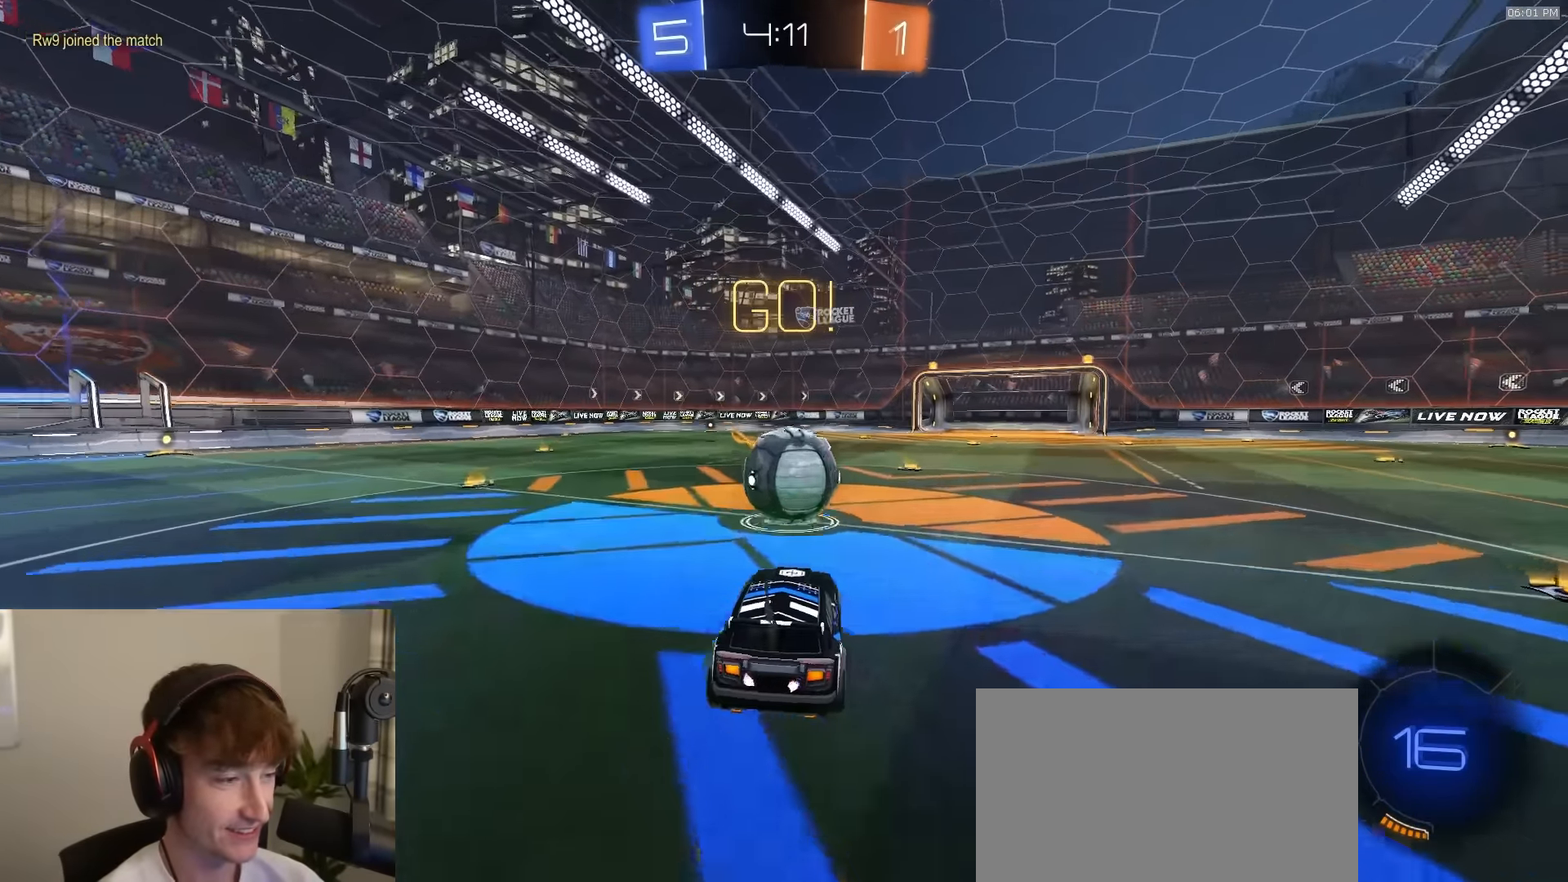
{"buttons": ["R2"], "left_stick": "up", "right_stick": "center", "events": [[100, "left_stick", "up"], [450, "R2", "down"]]}
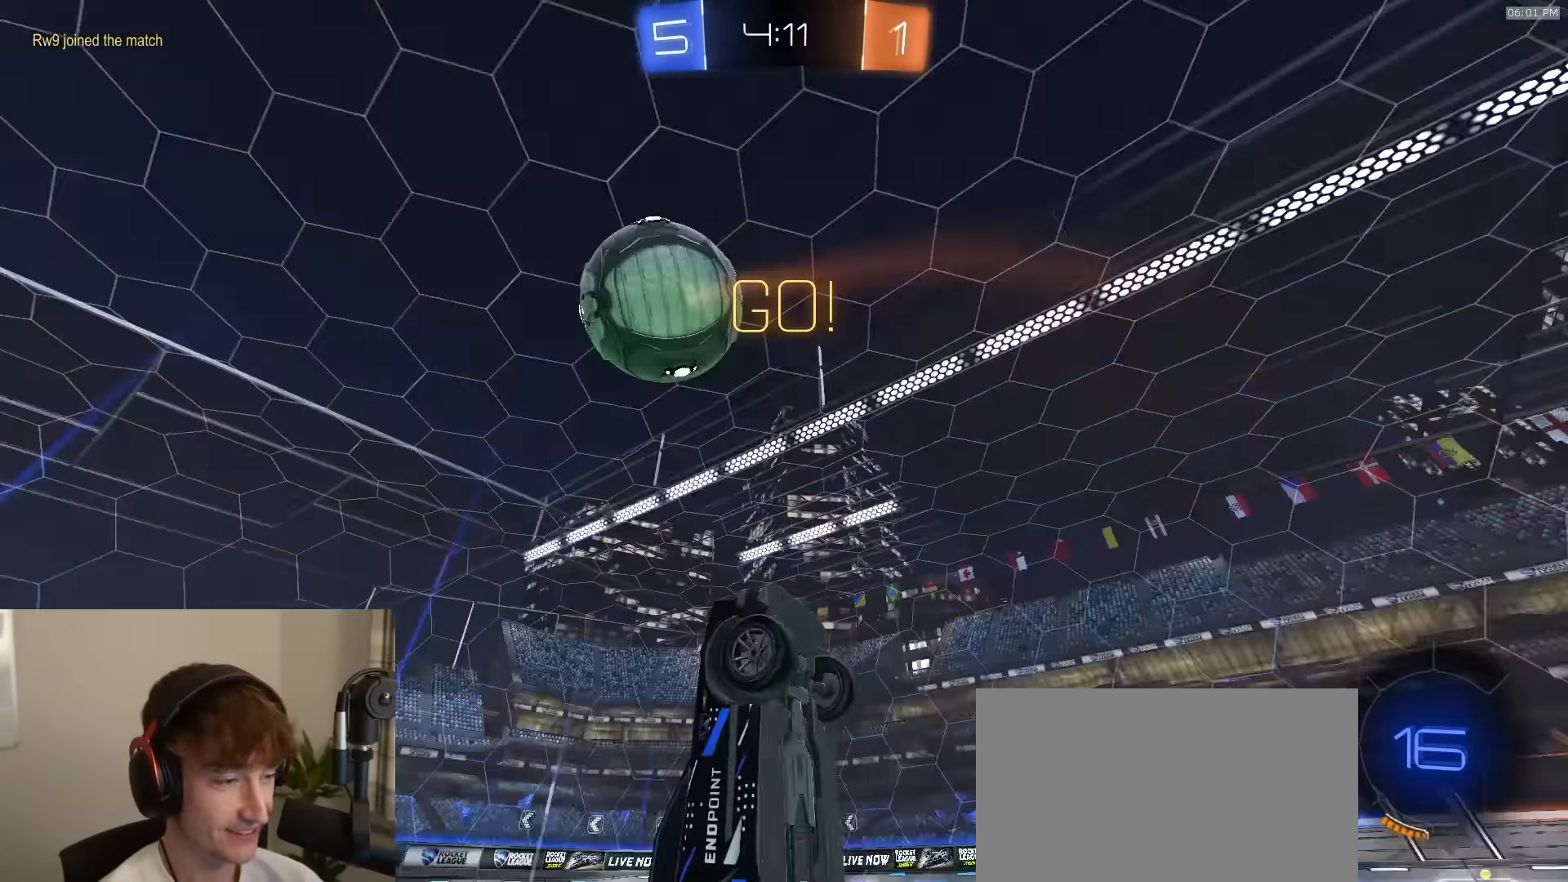
{"buttons": ["R2"], "left_stick": "left", "right_stick": "center", "events": [[67, "left_stick", "up-left"], [100, "CIRCLE", "down"], [233, "left_stick", "left"], [383, "CIRCLE", "up"]]}
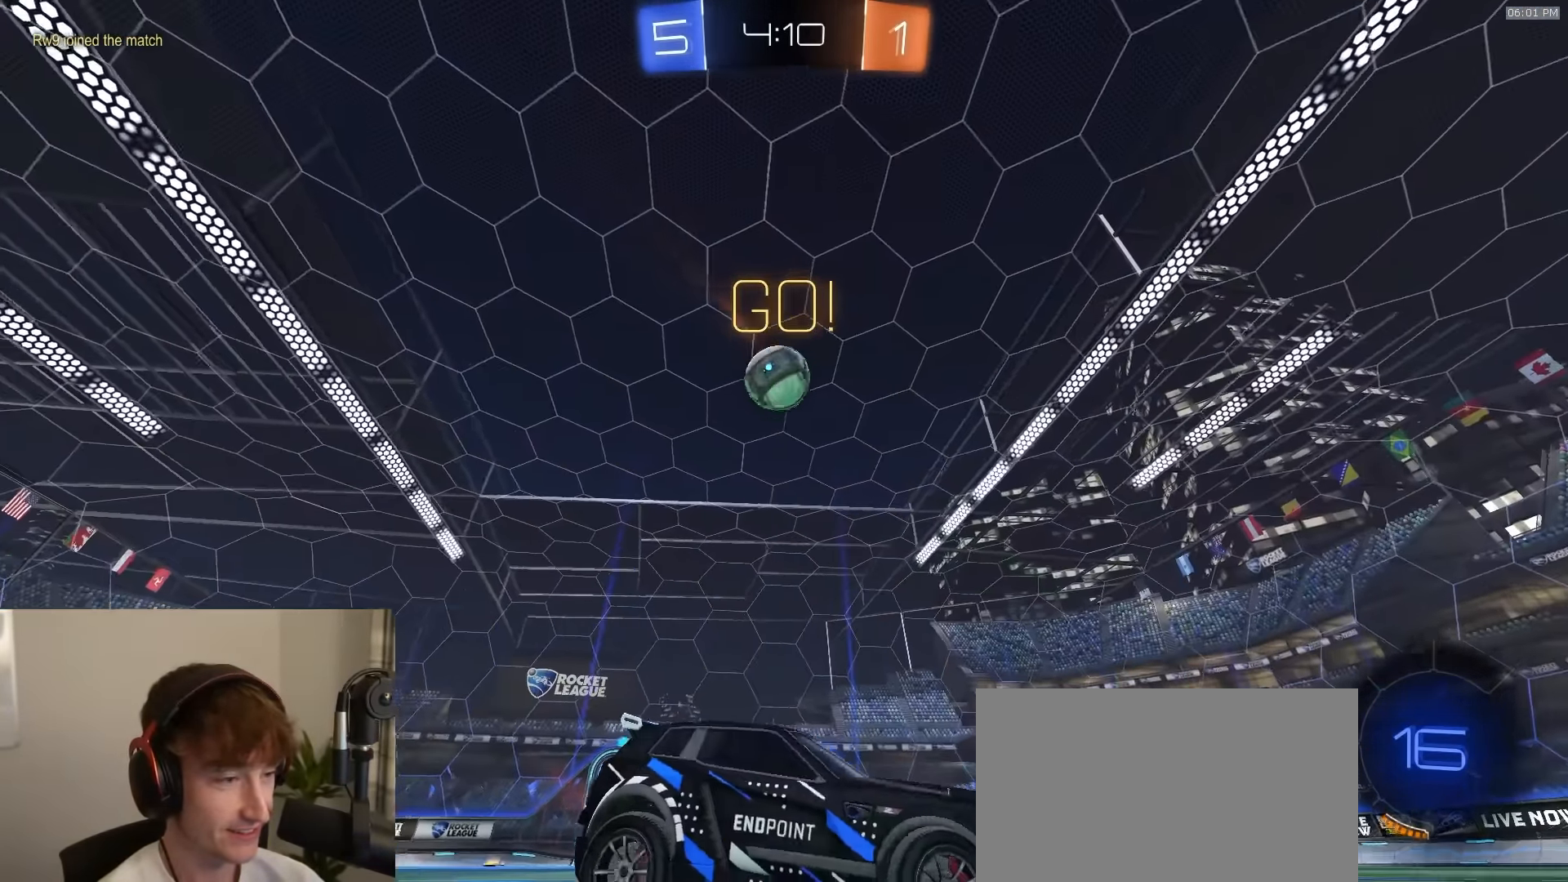
{"buttons": ["R2"], "left_stick": "left", "right_stick": "center", "events": [[317, "L1", "down"], [400, "L1", "up"]]}
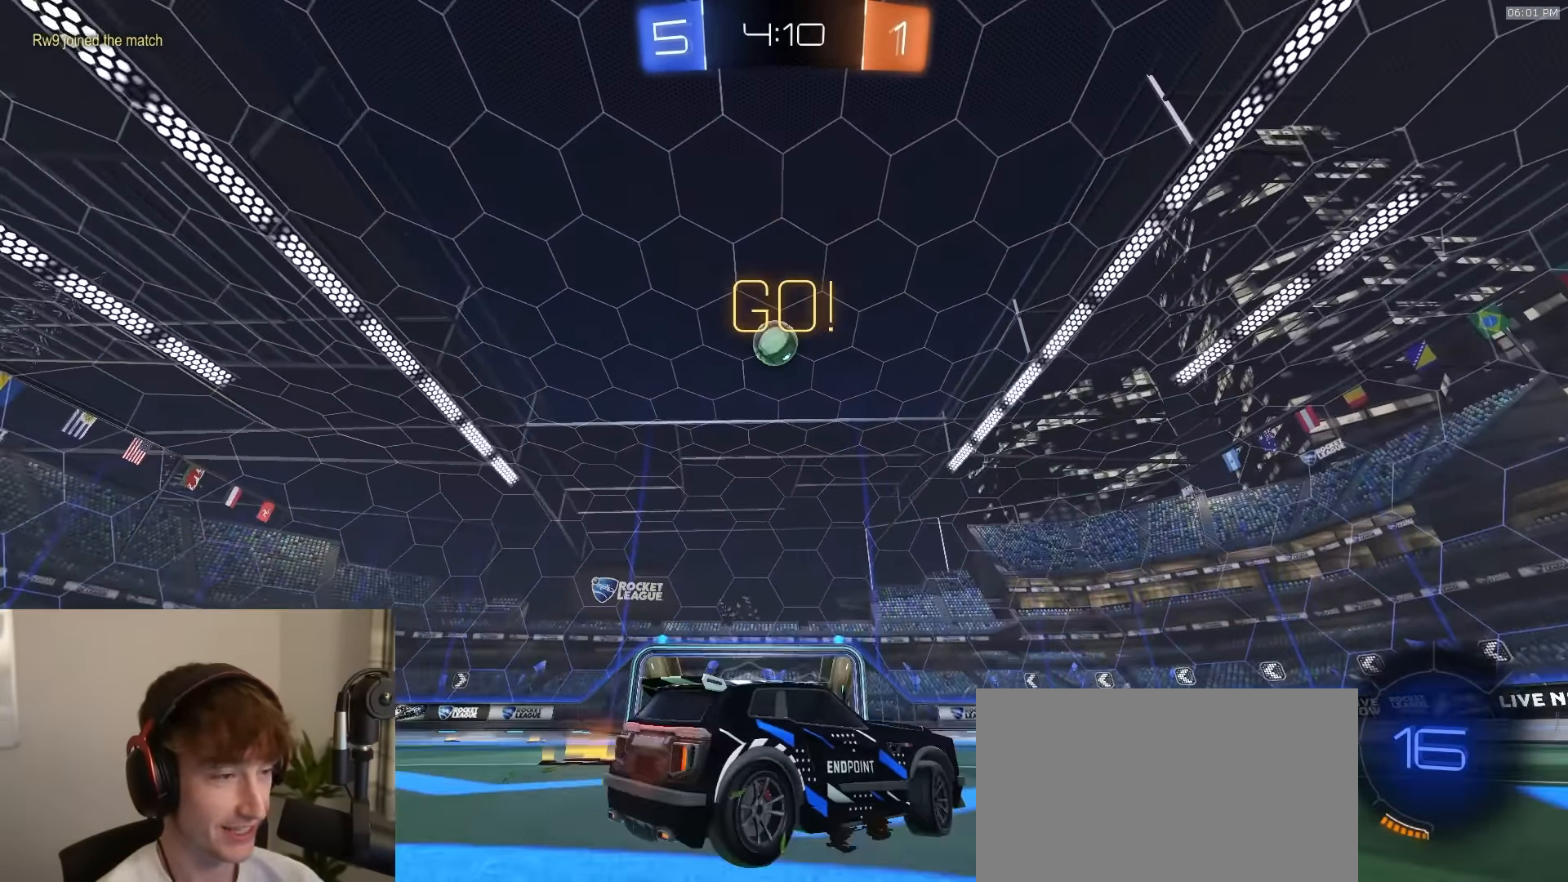
{"buttons": ["CROSS", "L1", "R1", "R2", "L3"], "left_stick": "up-left", "right_stick": "center", "events": [[317, "left_stick", "center"], [383, "CROSS", "down"], [383, "R1", "down"], [417, "left_stick", "up-left"], [433, "L1", "down"], [450, "CROSS", "up"], [483, "CROSS", "down"], [500, "L3", "down"]]}
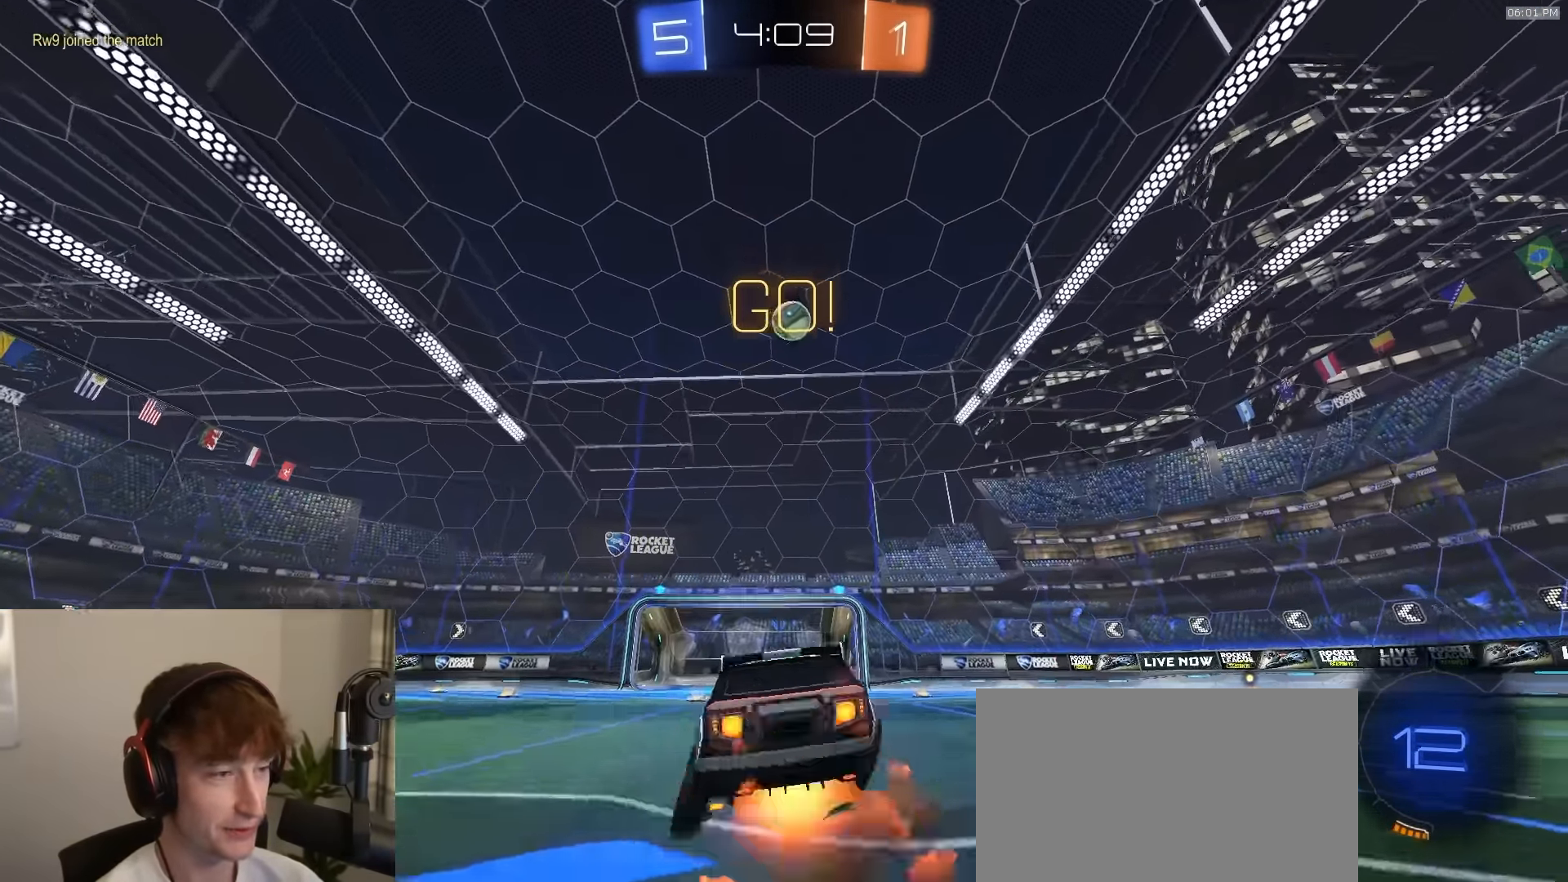
{"buttons": ["TRIANGLE", "L1", "R1", "R2"], "left_stick": "down-left", "right_stick": "center", "events": [[17, "left_stick", "down-left"], [67, "CROSS", "up"], [100, "TRIANGLE", "down"], [166, "L3", "up"], [250, "TRIANGLE", "up"], [466, "TRIANGLE", "down"]]}
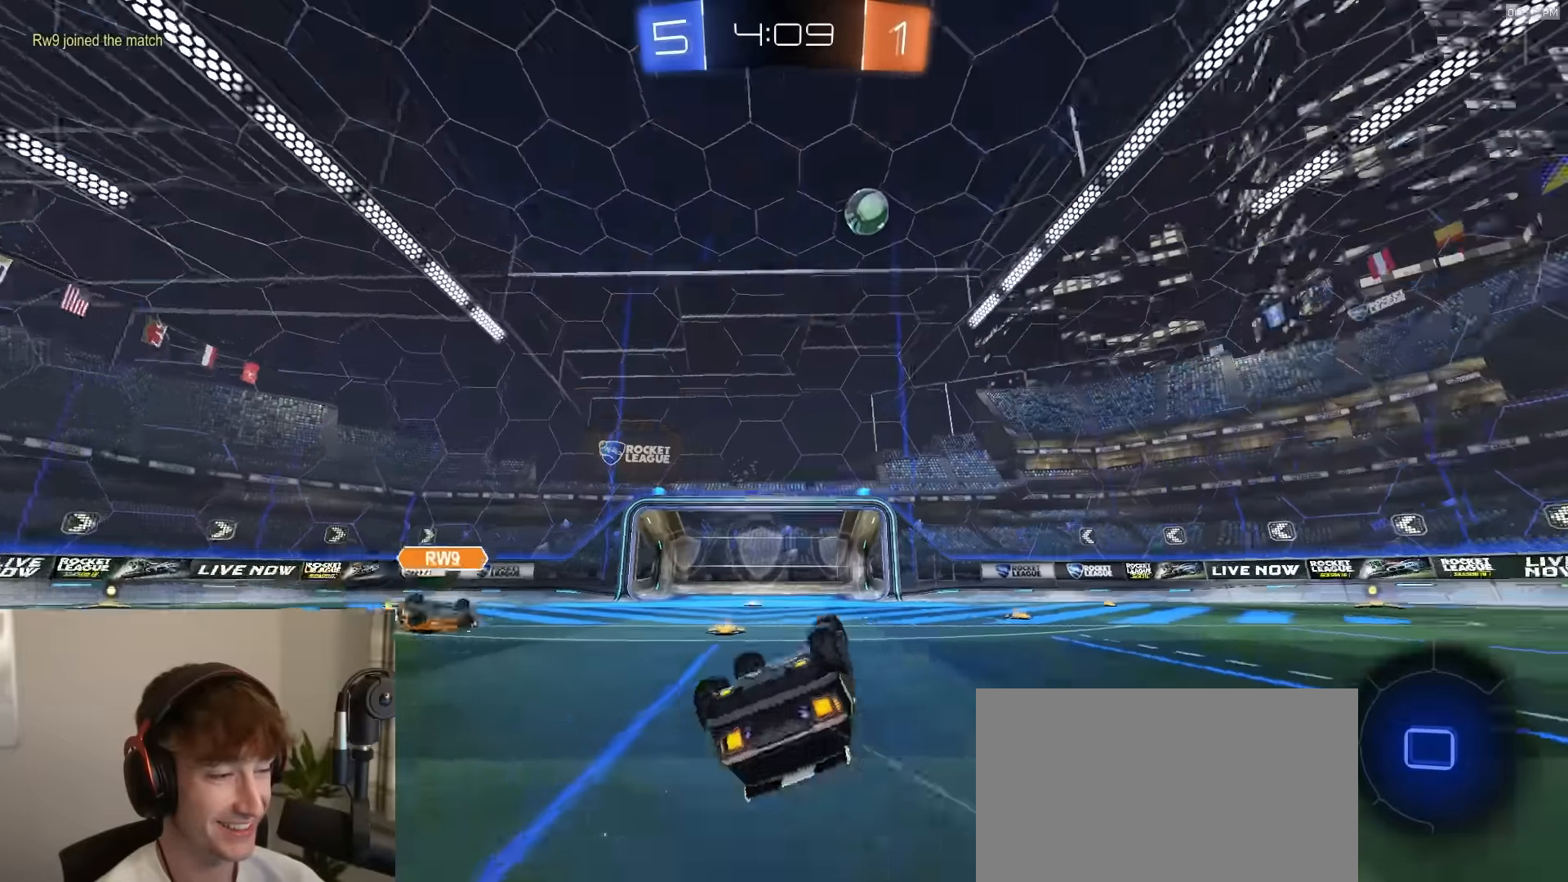
{"buttons": ["R2"], "left_stick": "center", "right_stick": "center", "events": [[116, "TRIANGLE", "up"], [283, "L1", "up"], [300, "left_stick", "center"], [500, "R1", "up"]]}
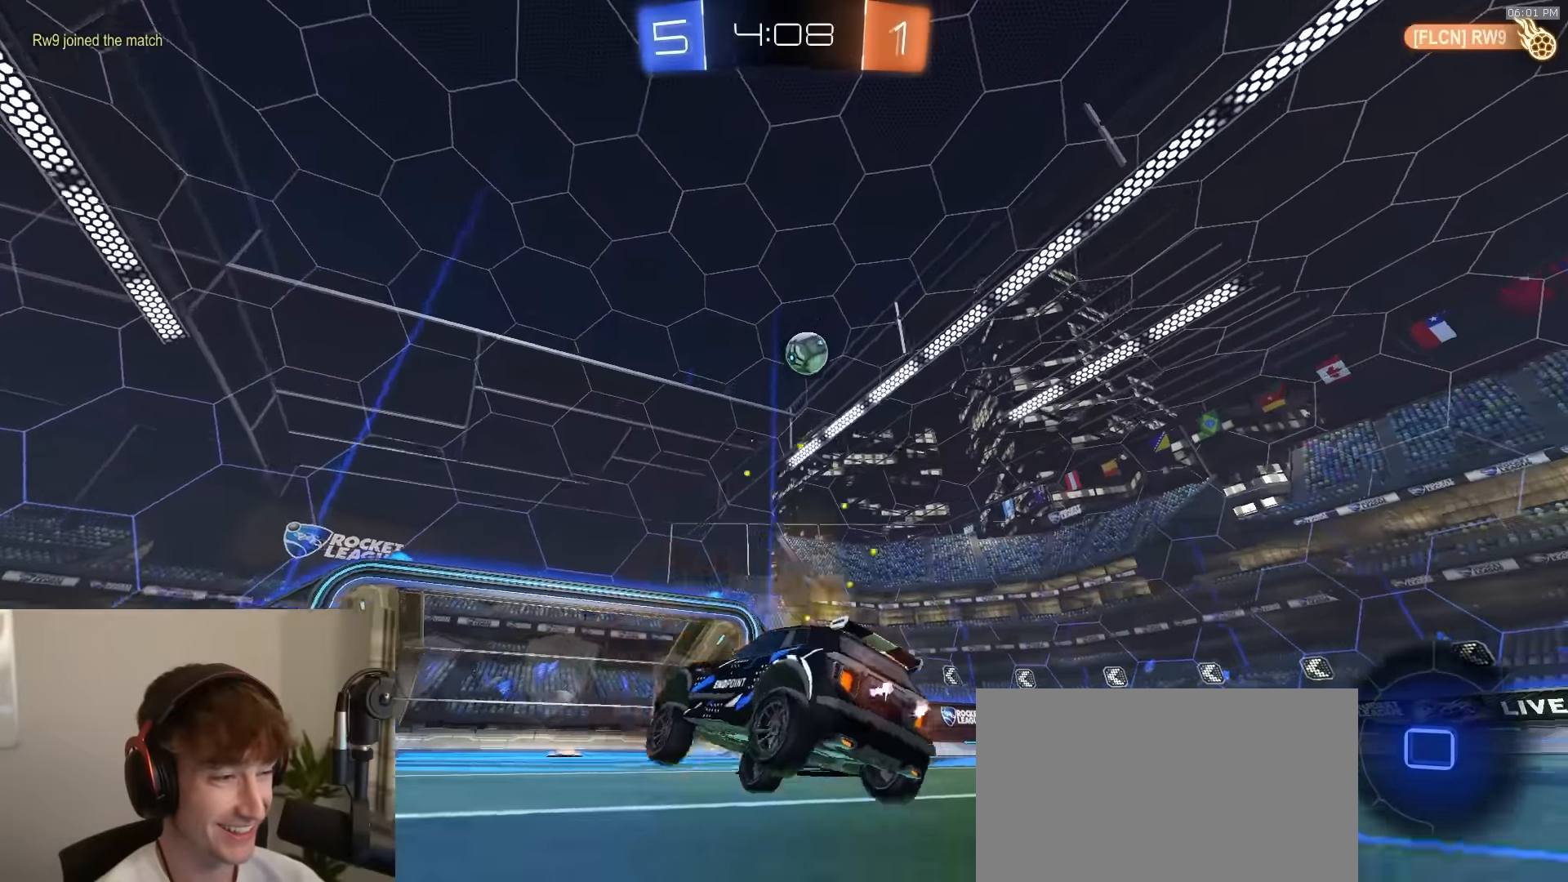
{"buttons": ["R2"], "left_stick": "right", "right_stick": "center", "events": [[183, "left_stick", "right"], [300, "left_stick", "center"], [433, "left_stick", "right"]]}
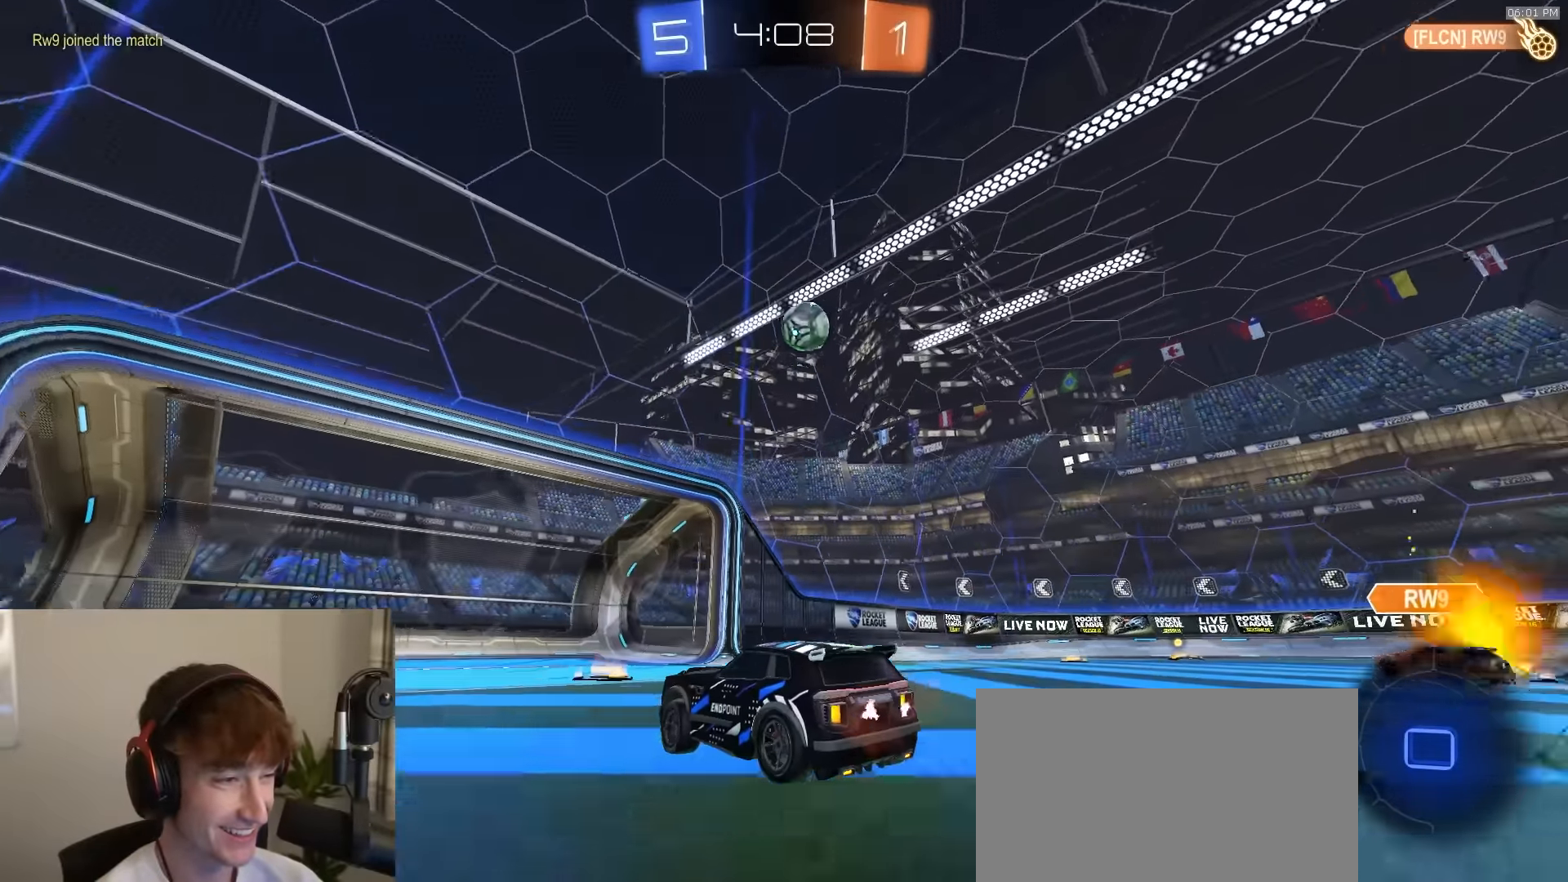
{"buttons": [], "left_stick": "center", "right_stick": "center", "events": [[16, "L1", "down"], [100, "L1", "up"], [400, "R2", "up"], [500, "left_stick", "center"]]}
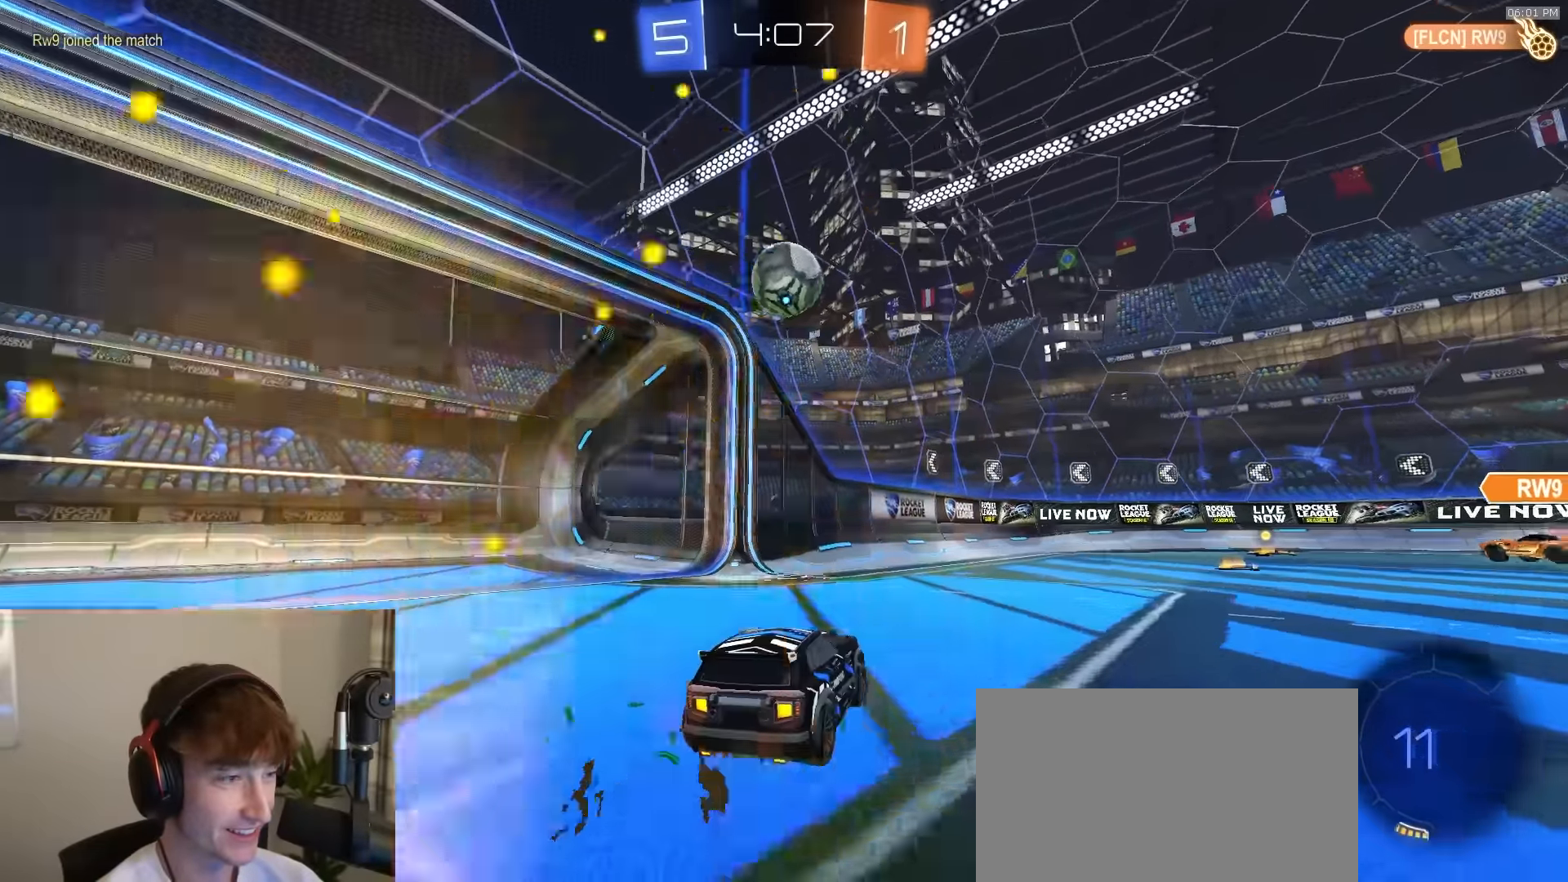
{"buttons": ["R2"], "left_stick": "right", "right_stick": "center", "events": [[50, "left_stick", "left"], [66, "R2", "down"], [150, "left_stick", "center"], [250, "TRIANGLE", "down"], [266, "R2", "up"], [266, "left_stick", "right"], [300, "L1", "down"], [350, "TRIANGLE", "up"], [416, "L1", "up"], [433, "R2", "down"]]}
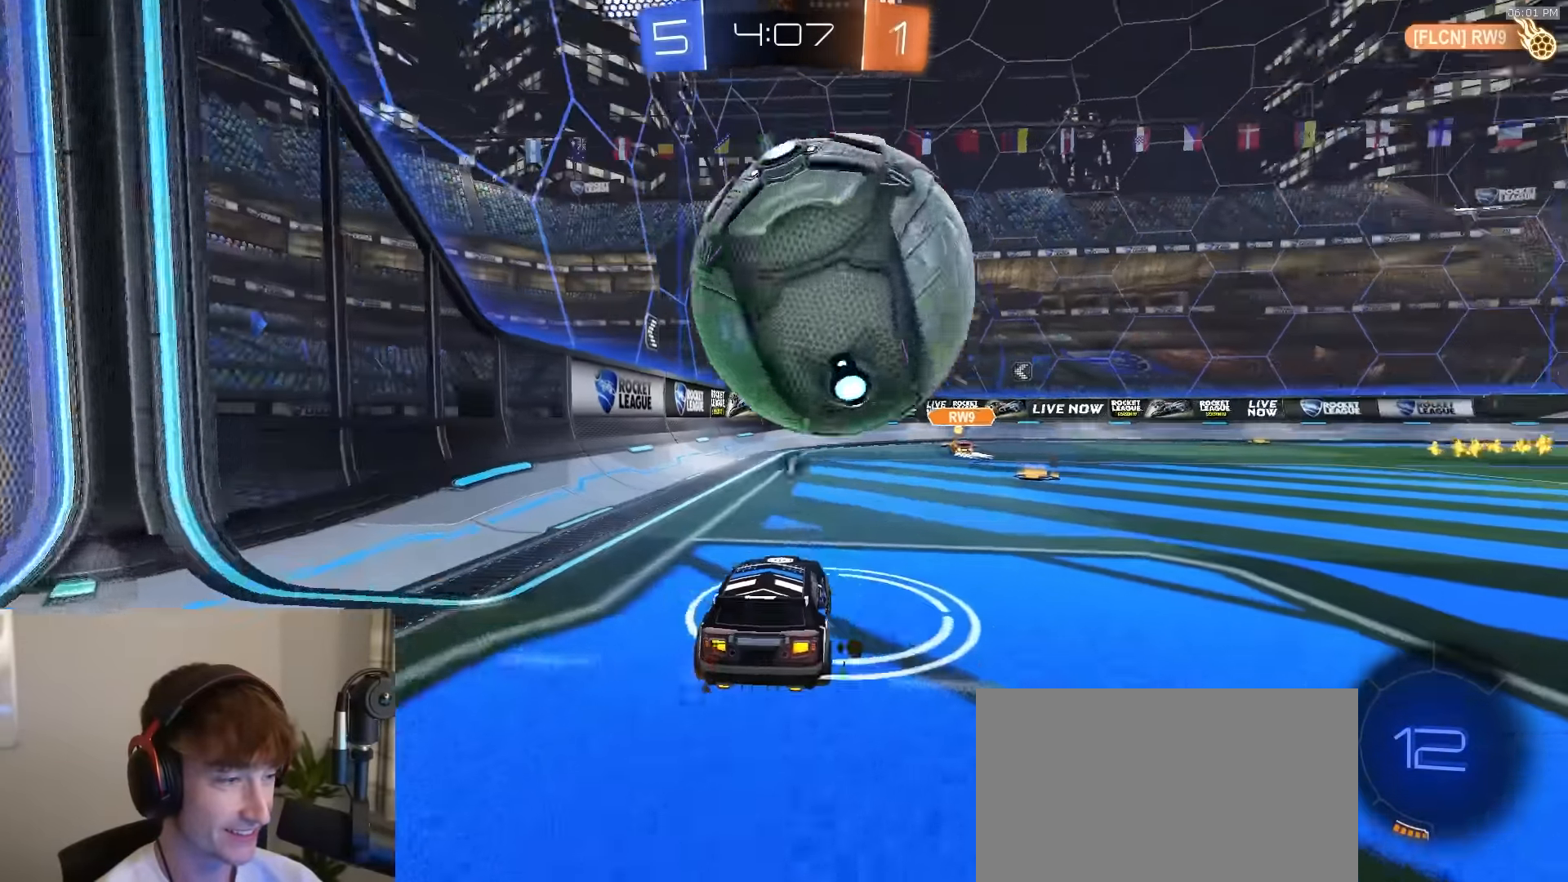
{"buttons": ["R2"], "left_stick": "right", "right_stick": "center", "events": [[200, "L1", "down"], [200, "TRIANGLE", "down"], [283, "L1", "up"], [283, "TRIANGLE", "up"], [300, "R2", "up"], [350, "R2", "down"]]}
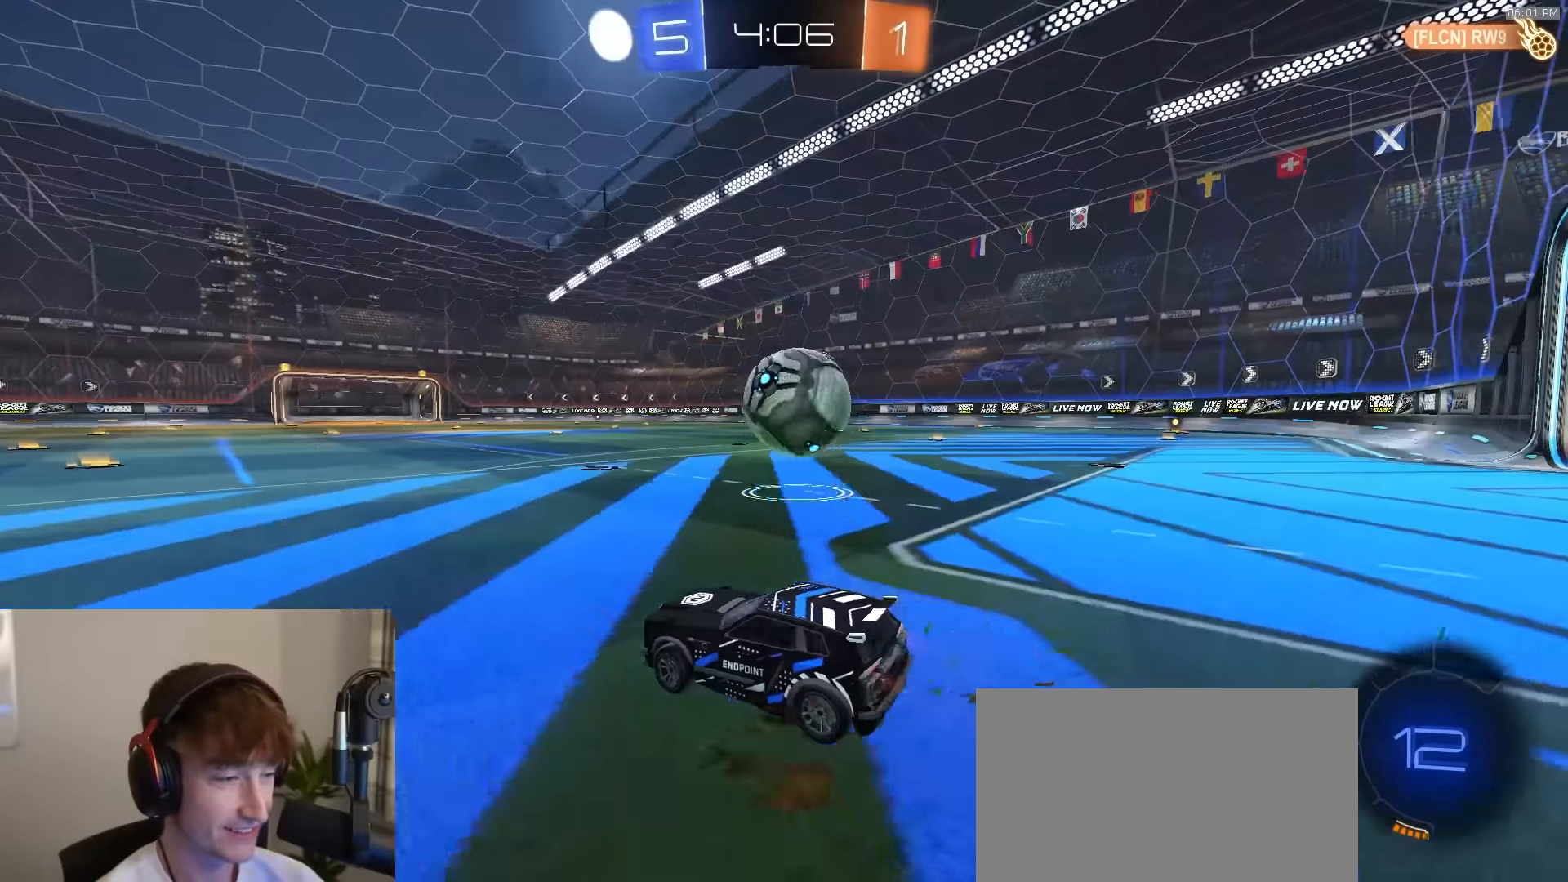
{"buttons": ["TRIANGLE", "R1", "R2"], "left_stick": "left", "right_stick": "center", "events": [[216, "CROSS", "down"], [233, "left_stick", "center"], [266, "CROSS", "up"], [283, "left_stick", "up-left"], [383, "R1", "down"], [450, "TRIANGLE", "down"], [483, "left_stick", "left"]]}
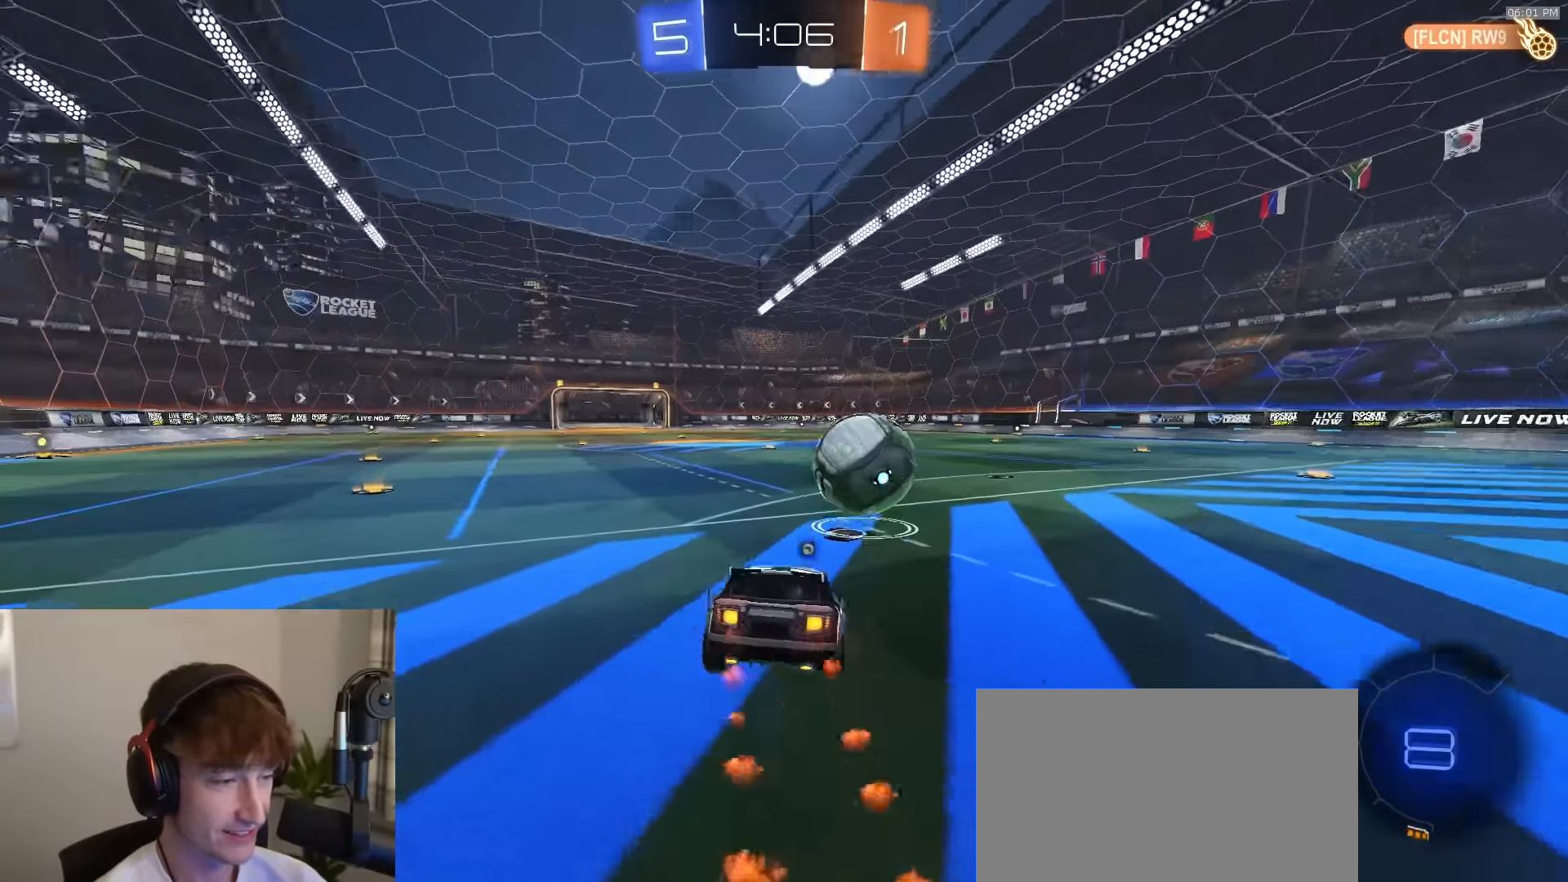
{"buttons": ["R2"], "left_stick": "down", "right_stick": "center", "events": [[50, "TRIANGLE", "up"], [133, "left_stick", "center"], [216, "left_stick", "down"], [383, "R1", "up"]]}
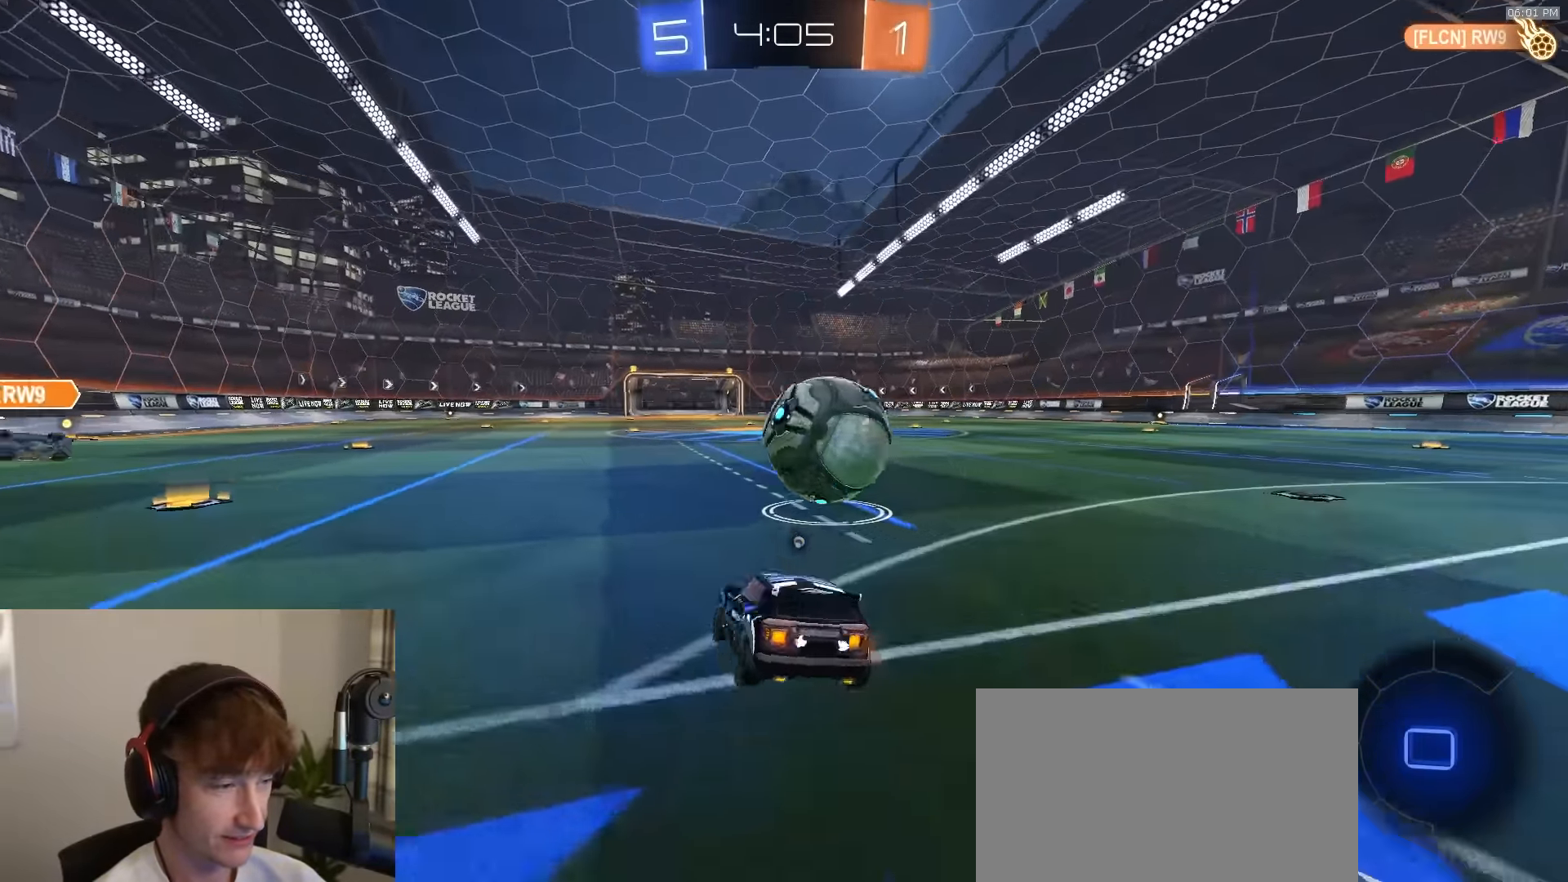
{"buttons": ["R2"], "left_stick": "up-right", "right_stick": "center", "events": [[16, "left_stick", "up"], [66, "CROSS", "down"], [116, "CROSS", "up"], [150, "left_stick", "center"], [166, "R2", "up"], [200, "left_stick", "down-right"], [316, "L2", "down"], [316, "left_stick", "right"], [433, "left_stick", "up-right"], [450, "L2", "up"], [483, "R2", "down"]]}
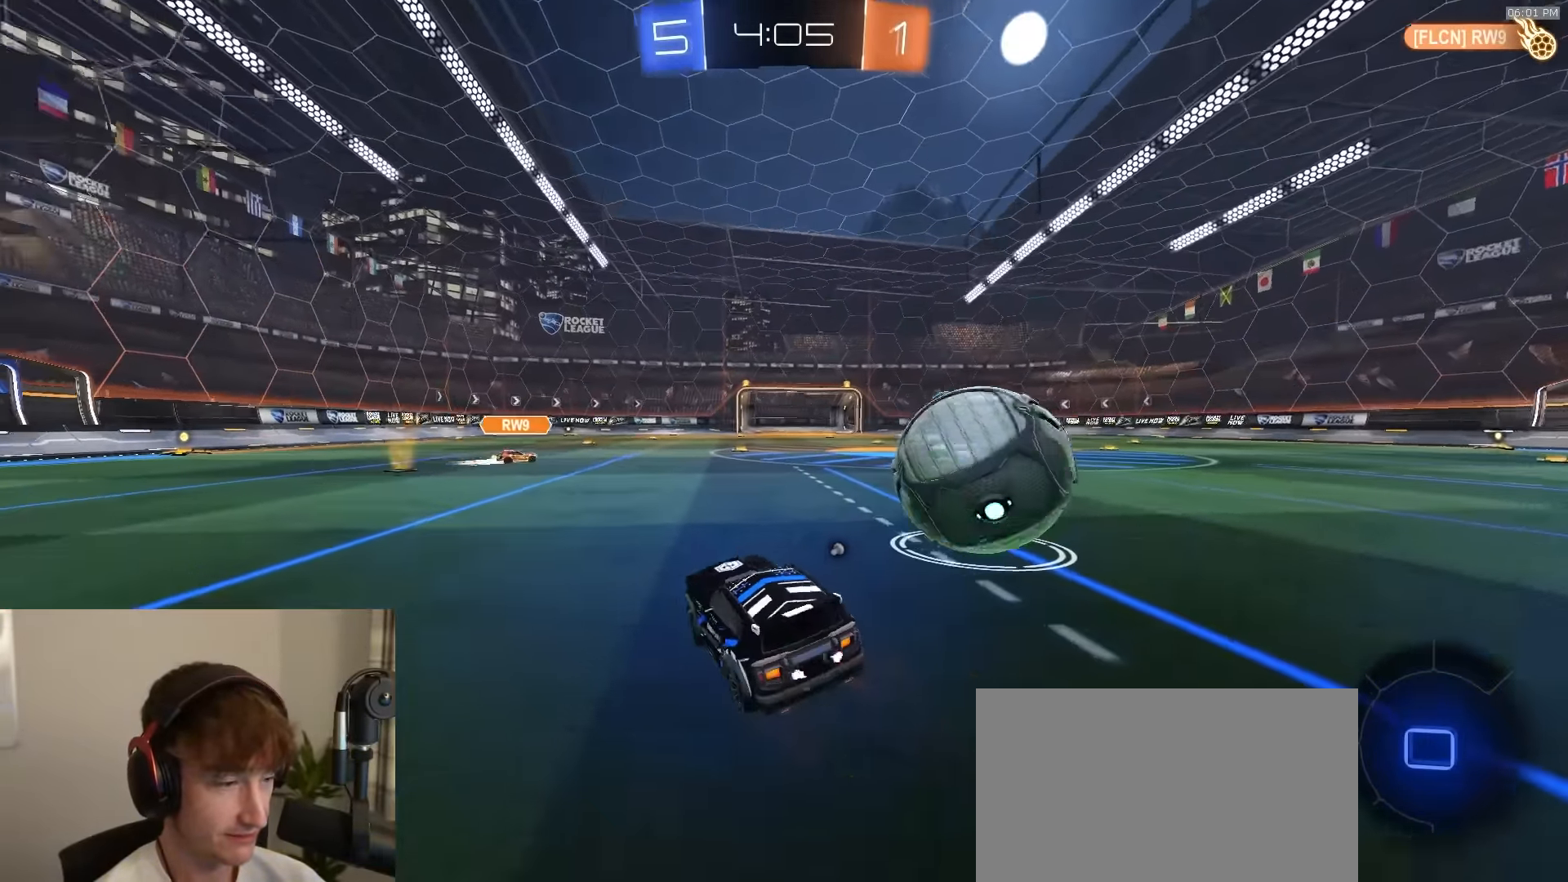
{"buttons": ["R2"], "left_stick": "left", "right_stick": "center", "events": [[83, "left_stick", "right"], [166, "R2", "up"], [366, "L2", "down"], [416, "left_stick", "center"], [466, "left_stick", "left"], [483, "L2", "up"], [483, "R2", "down"]]}